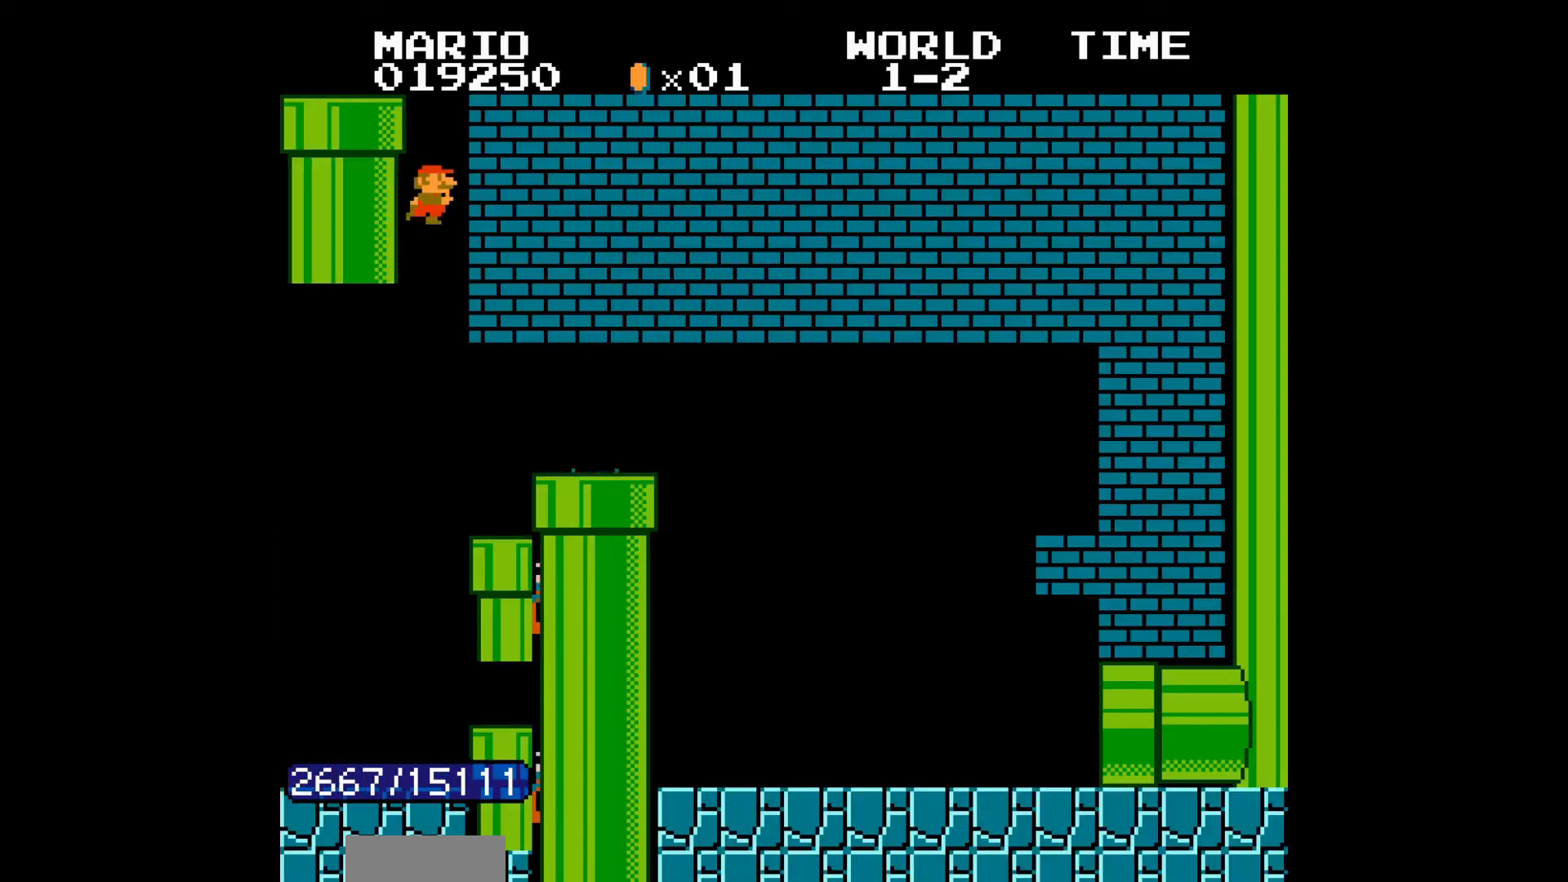
Gameplay with a controller (Nintendo layout); each line is a JSON object with the inputs held at the frame after it. "events" lists button and stick changes between this image and that frame as [ms after this image, input, new state], when the widget could be followed in between. Not read: L3 R3.
{"buttons": ["B", "DPAD_RIGHT"], "events": [[267, "B", "down"], [267, "DPAD_RIGHT", "down"]]}
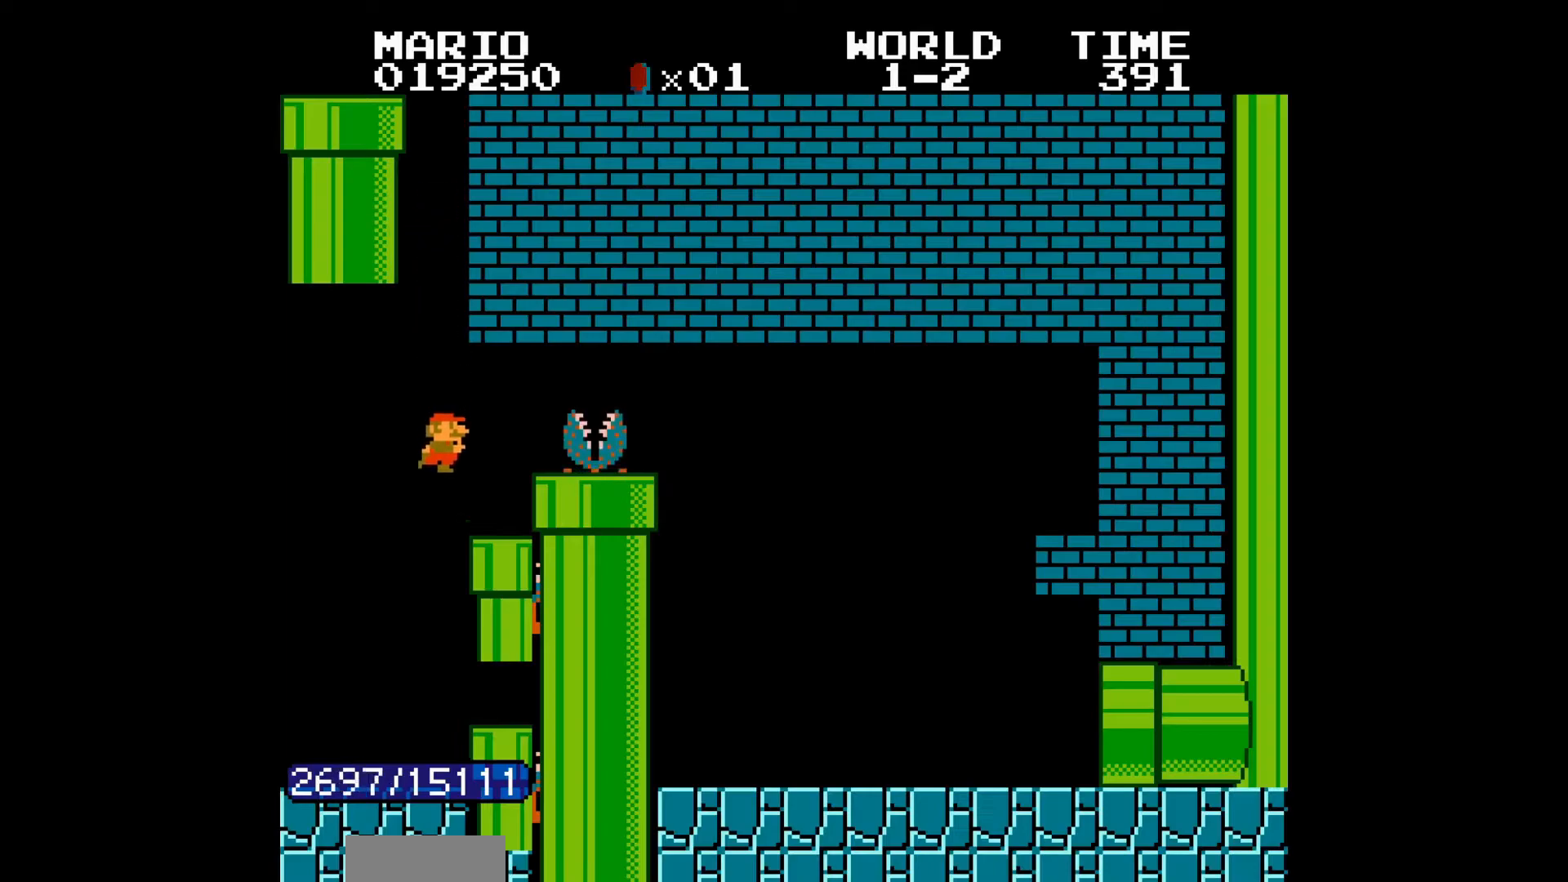
{"buttons": ["A", "B", "DPAD_LEFT"], "events": [[17, "DPAD_LEFT", "down"], [17, "DPAD_RIGHT", "up"], [83, "A", "down"], [183, "DPAD_LEFT", "up"], [317, "DPAD_LEFT", "down"], [333, "DPAD_LEFT", "up"], [417, "A", "up"], [483, "A", "down"], [500, "DPAD_LEFT", "down"]]}
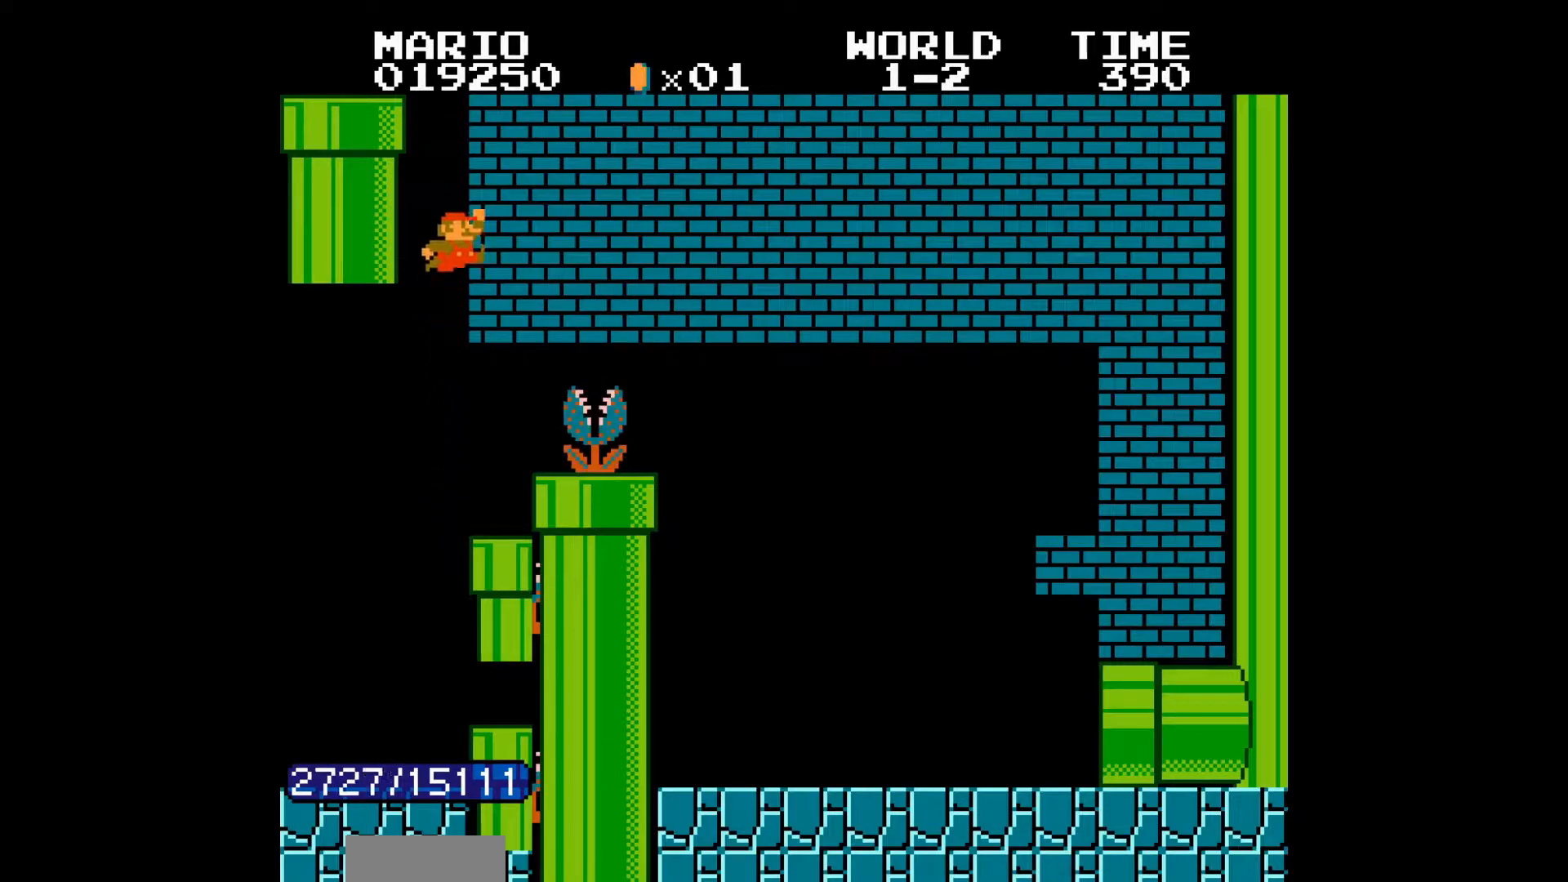
{"buttons": [], "events": [[167, "A", "up"], [400, "B", "up"], [400, "DPAD_DOWN", "down"], [400, "DPAD_LEFT", "up"], [417, "DPAD_DOWN", "up"]]}
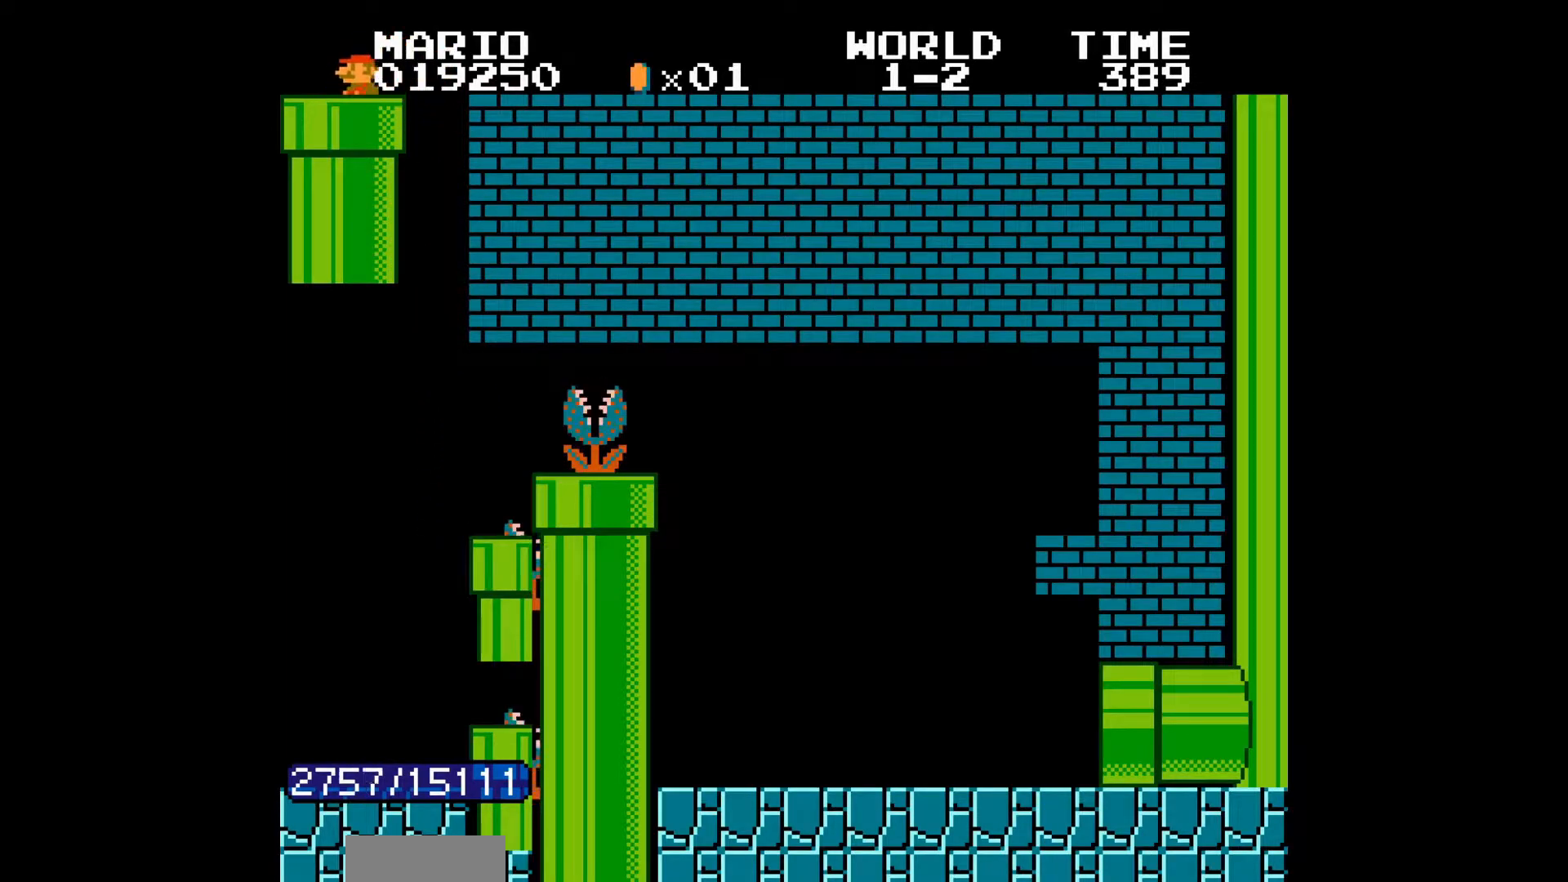
{"buttons": [], "events": []}